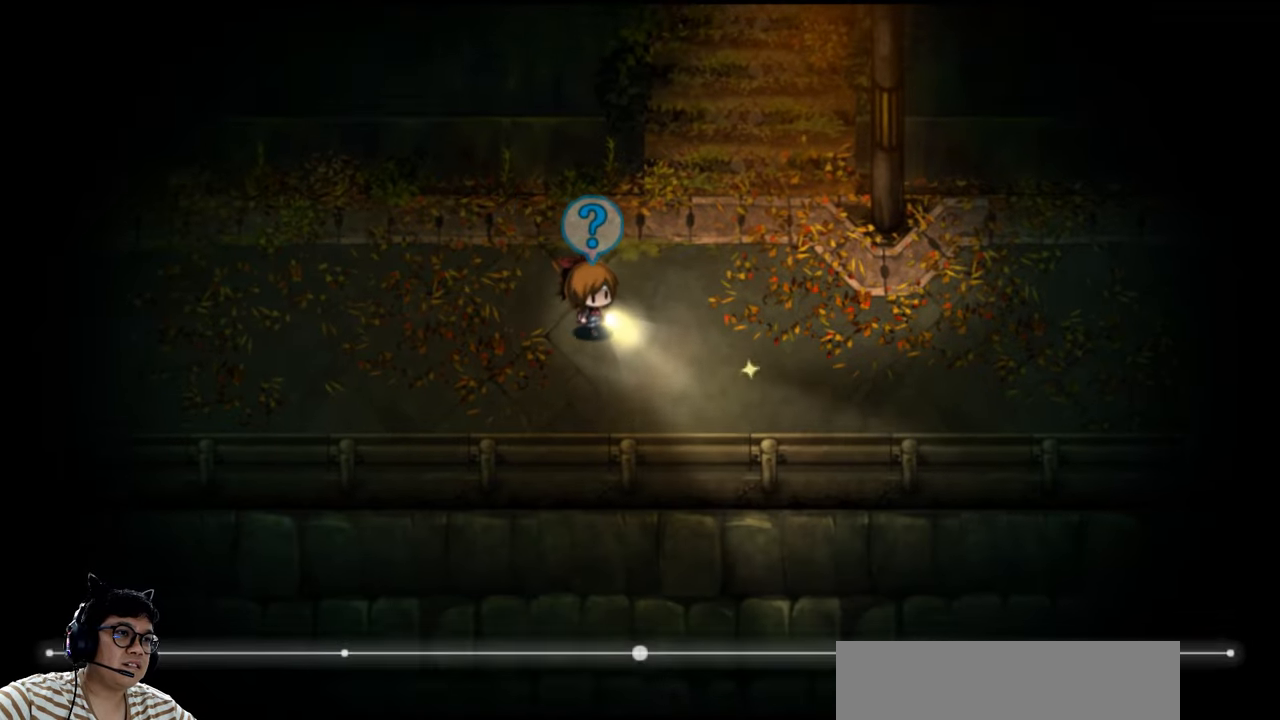
Gameplay with keyboard; each line is a JSON object with the keys held at the frame after it. "events" lists presses ("down") and releases ("up") of "c", "down", "e", "left", "q", "r", "right", "t", "up", "w", "x" and "z" between this image and that frame as [ms after this image, input, new state], when the widget could be followed in between. No other keys are recorded. Mouse input is not recorded. Not read: b v.
{"keys": ["right"], "events": [[134, "e", "down"], [400, "down", "up"], [500, "e", "up"]]}
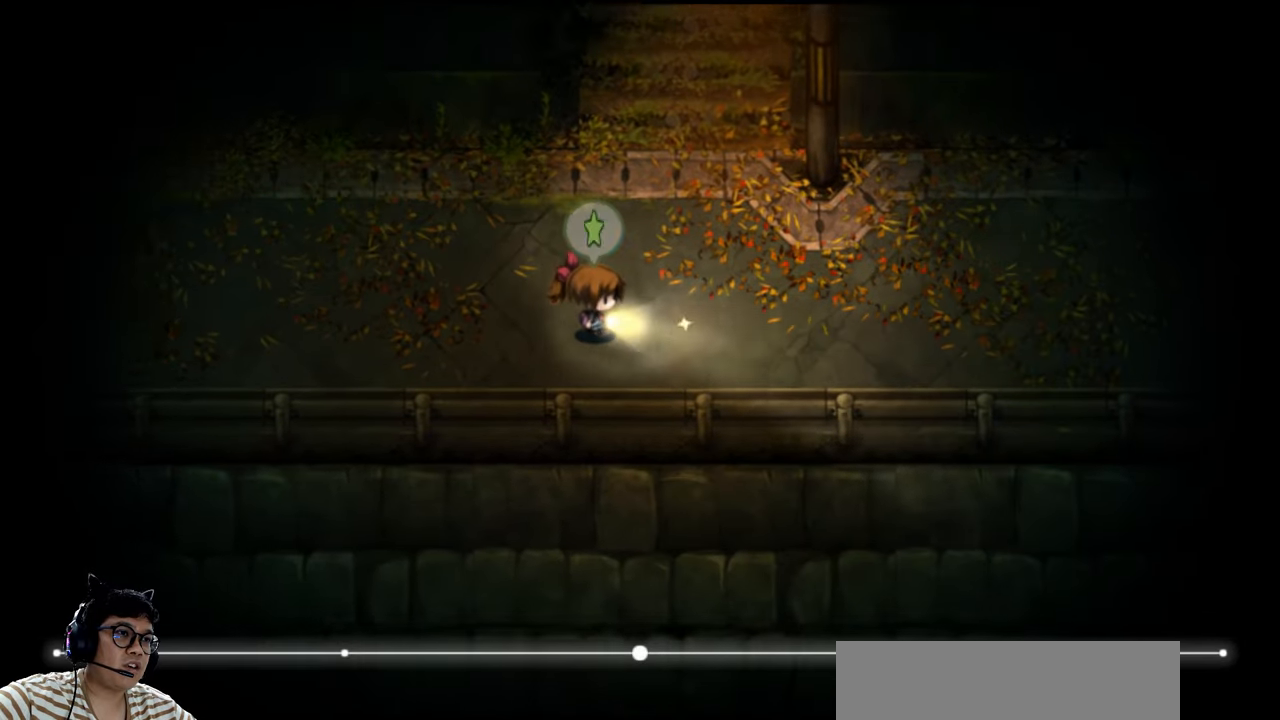
{"keys": ["z"], "events": [[500, "right", "up"], [500, "z", "down"]]}
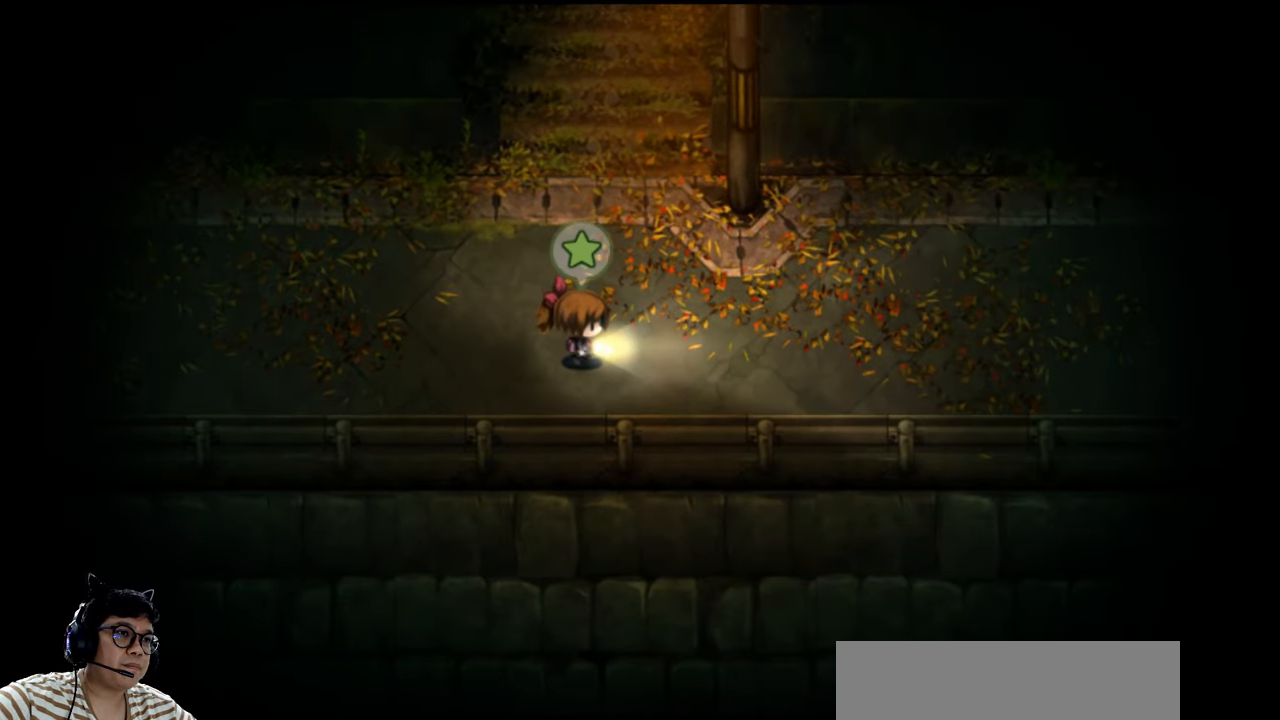
{"keys": ["up"], "events": [[134, "z", "up"], [467, "up", "down"]]}
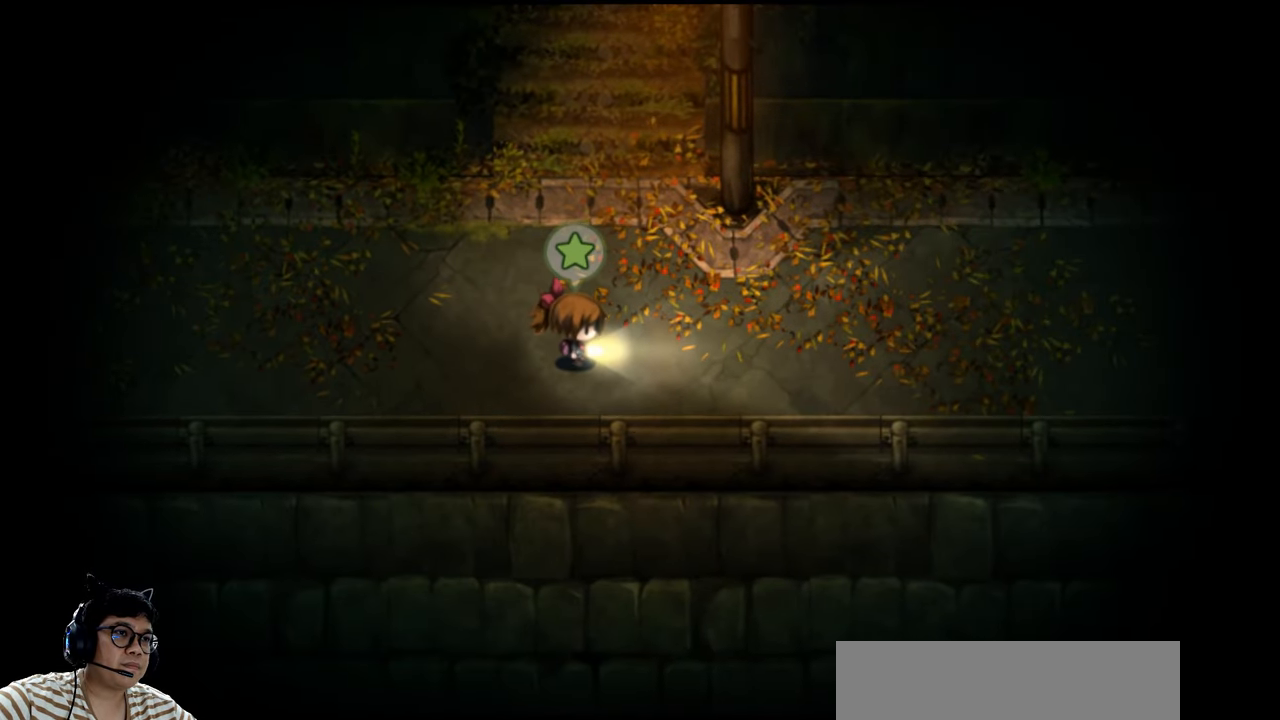
{"keys": ["up"], "events": []}
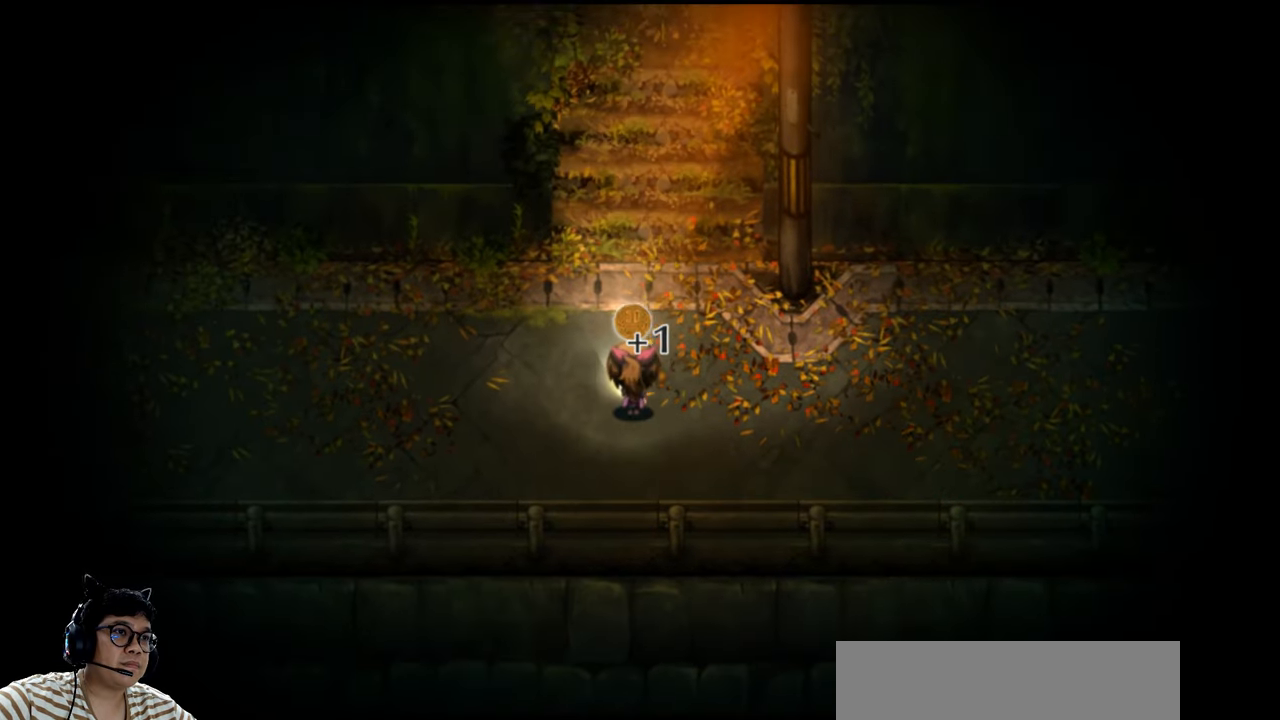
{"keys": ["up"], "events": []}
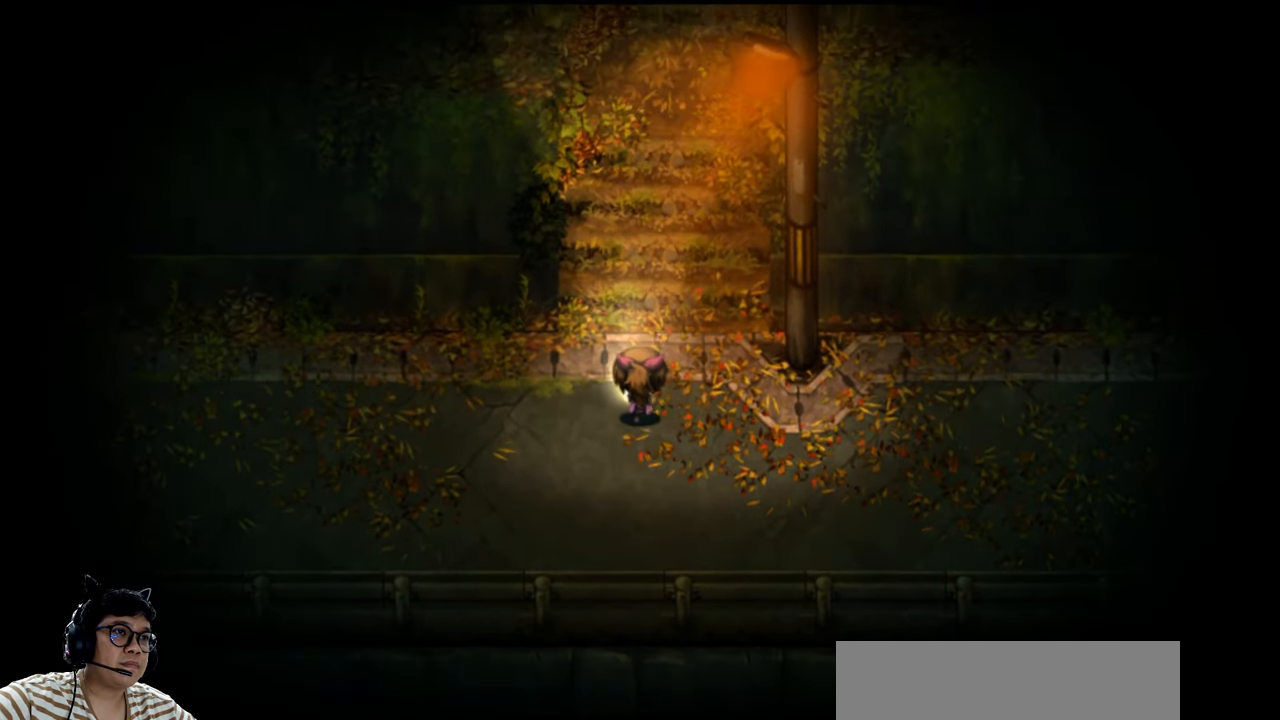
{"keys": ["up"], "events": []}
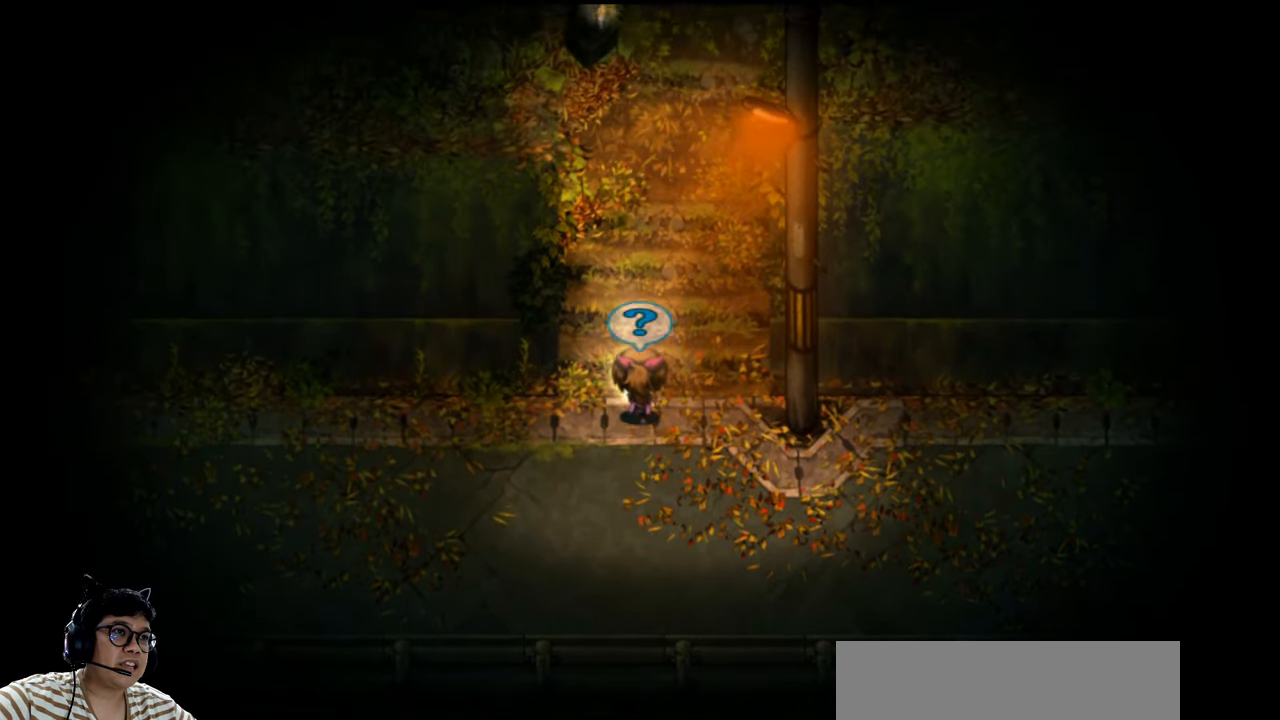
{"keys": ["right", "up"], "events": [[67, "right", "down"]]}
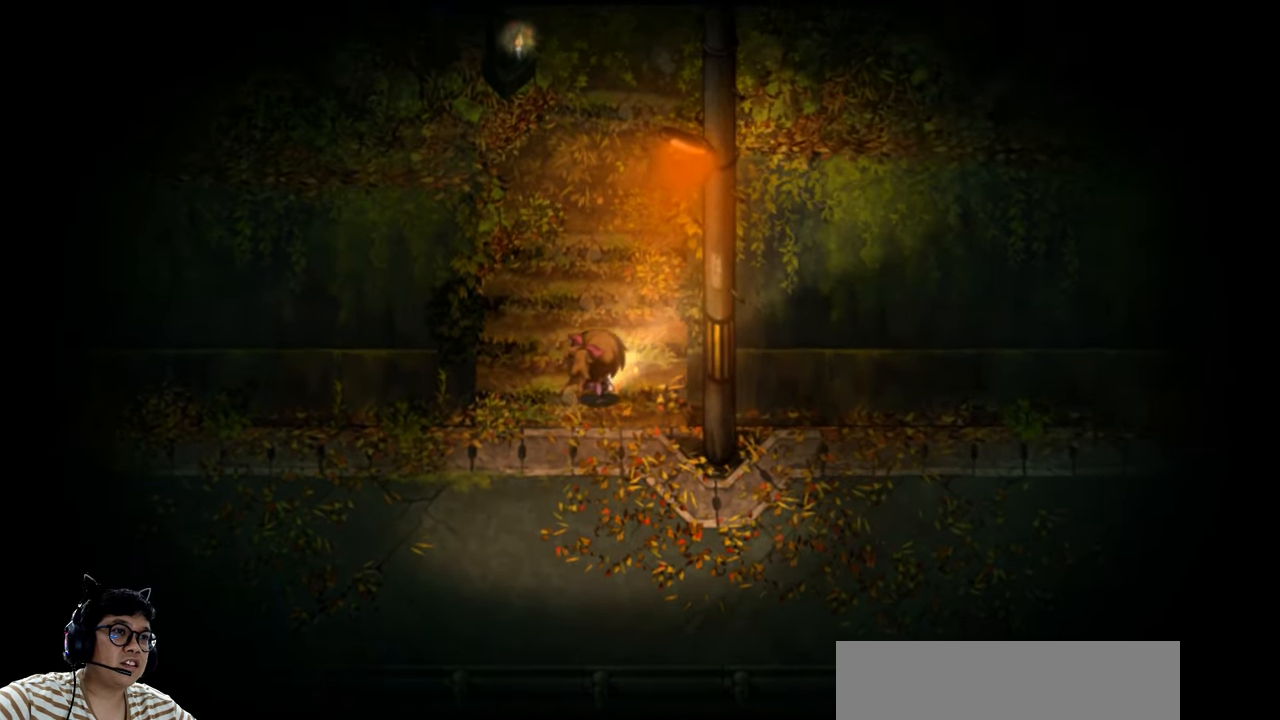
{"keys": ["e", "up"], "events": [[100, "right", "up"], [434, "e", "down"]]}
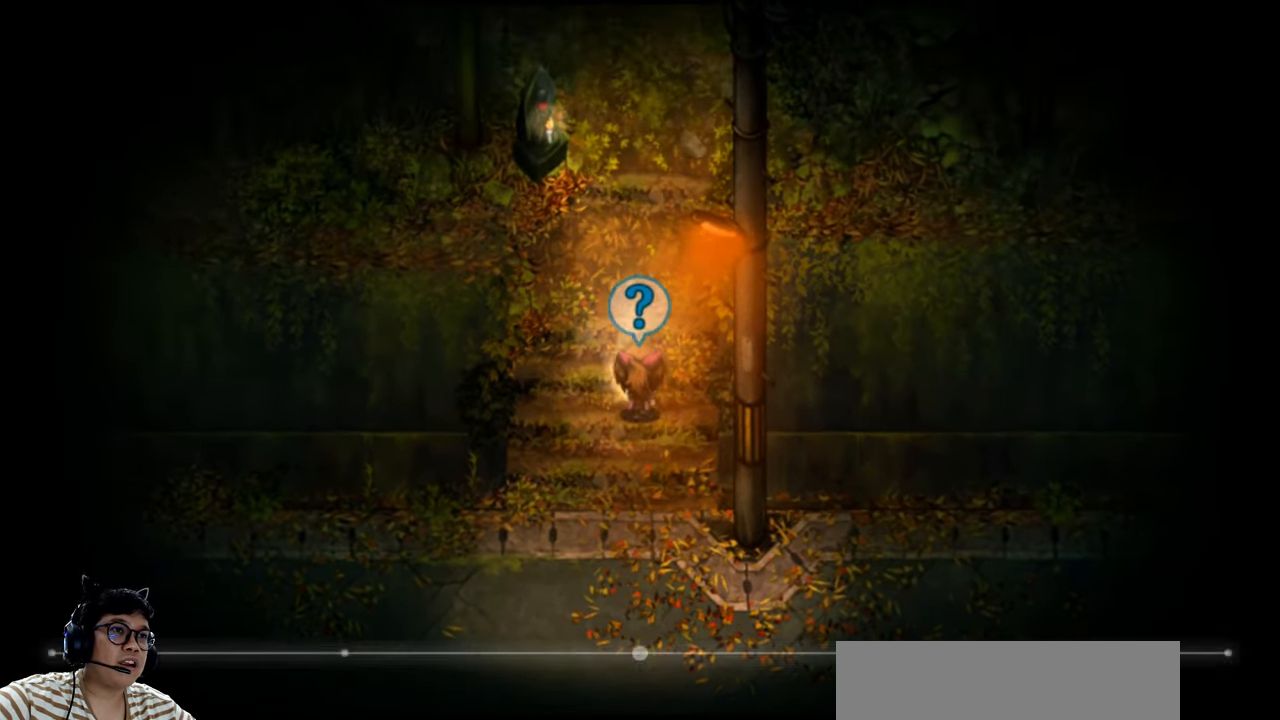
{"keys": ["e", "left", "up"], "events": [[267, "left", "down"]]}
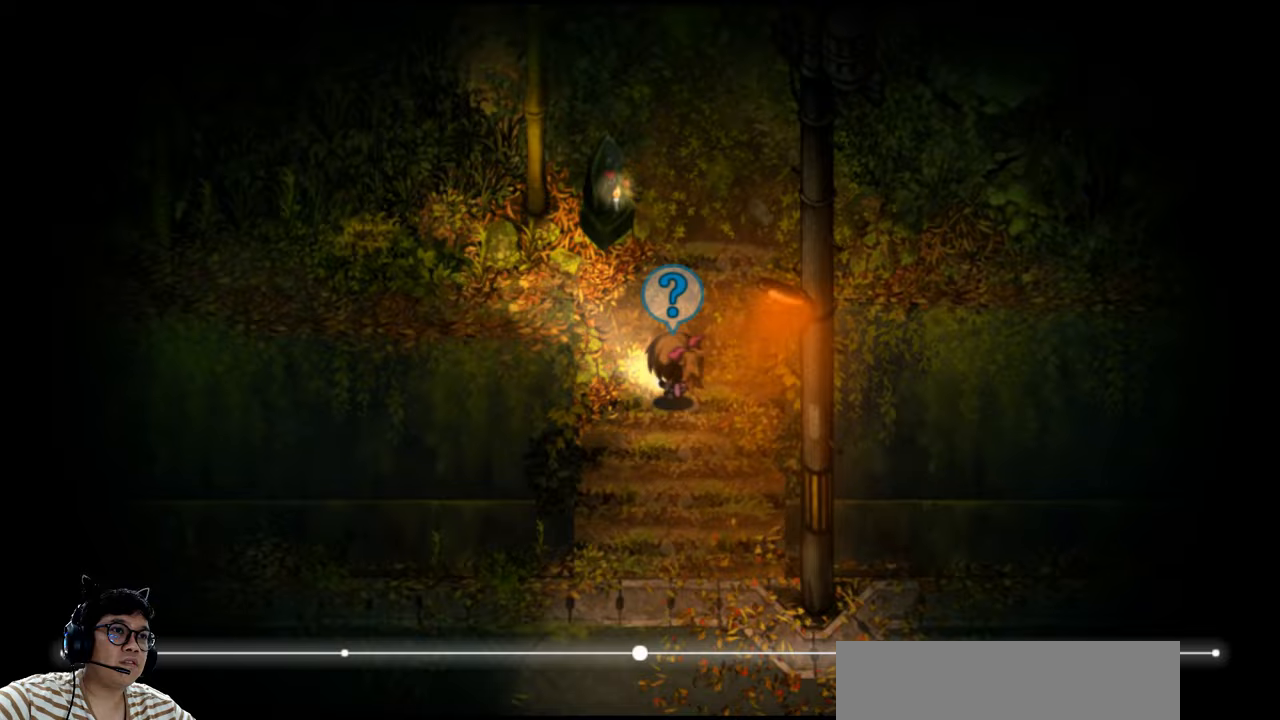
{"keys": ["e", "up"], "events": [[267, "left", "up"]]}
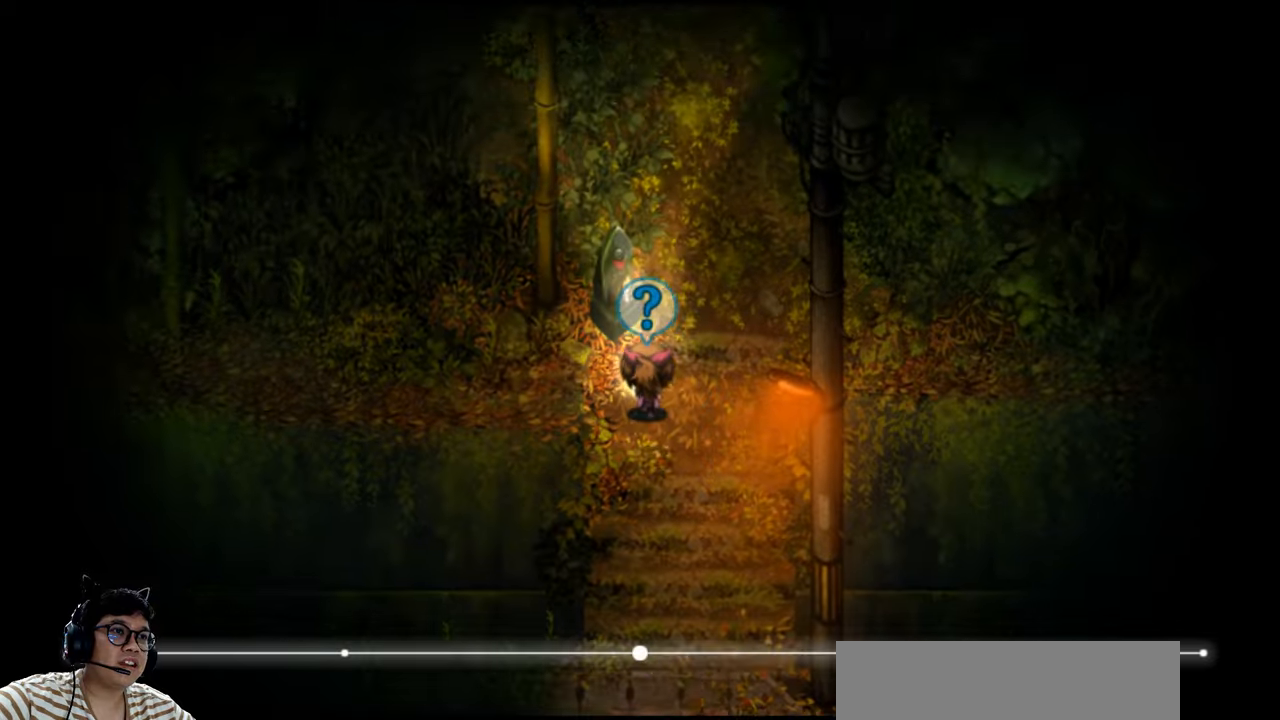
{"keys": [], "events": [[267, "e", "up"], [333, "up", "up"], [400, "z", "down"], [500, "z", "up"]]}
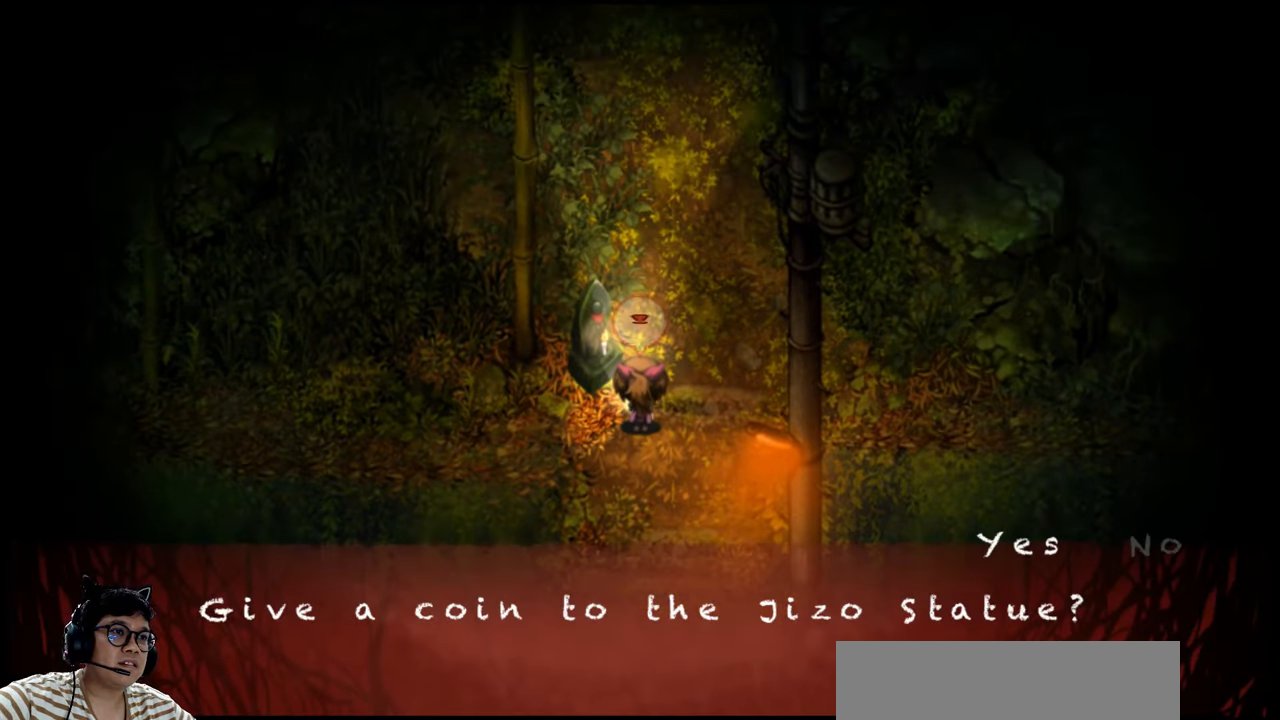
{"keys": ["z"], "events": [[500, "z", "down"]]}
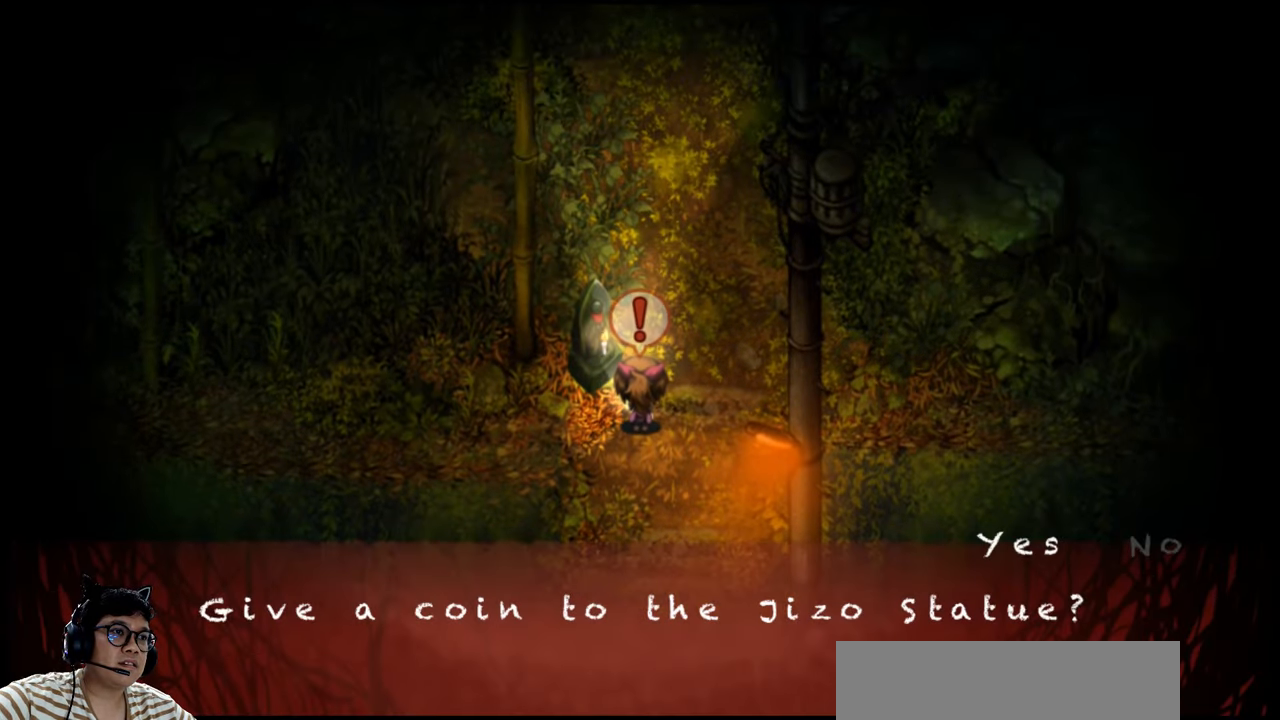
{"keys": [], "events": [[100, "z", "up"]]}
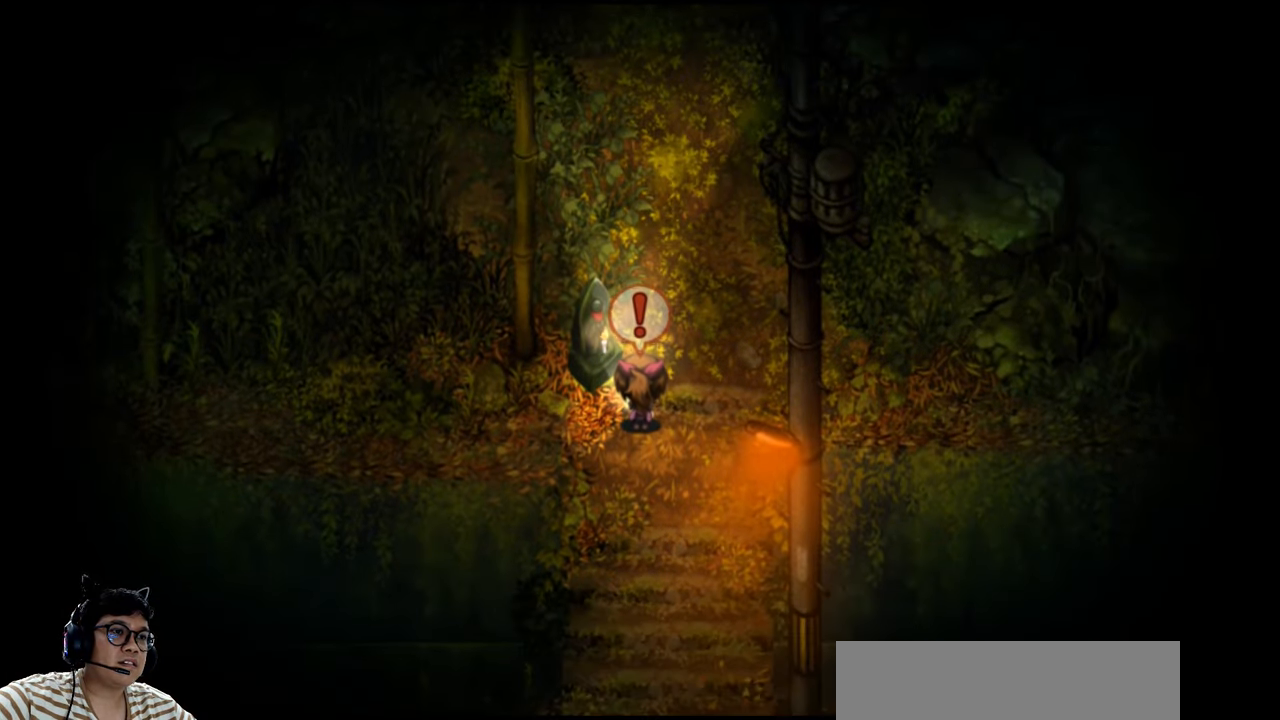
{"keys": [], "events": []}
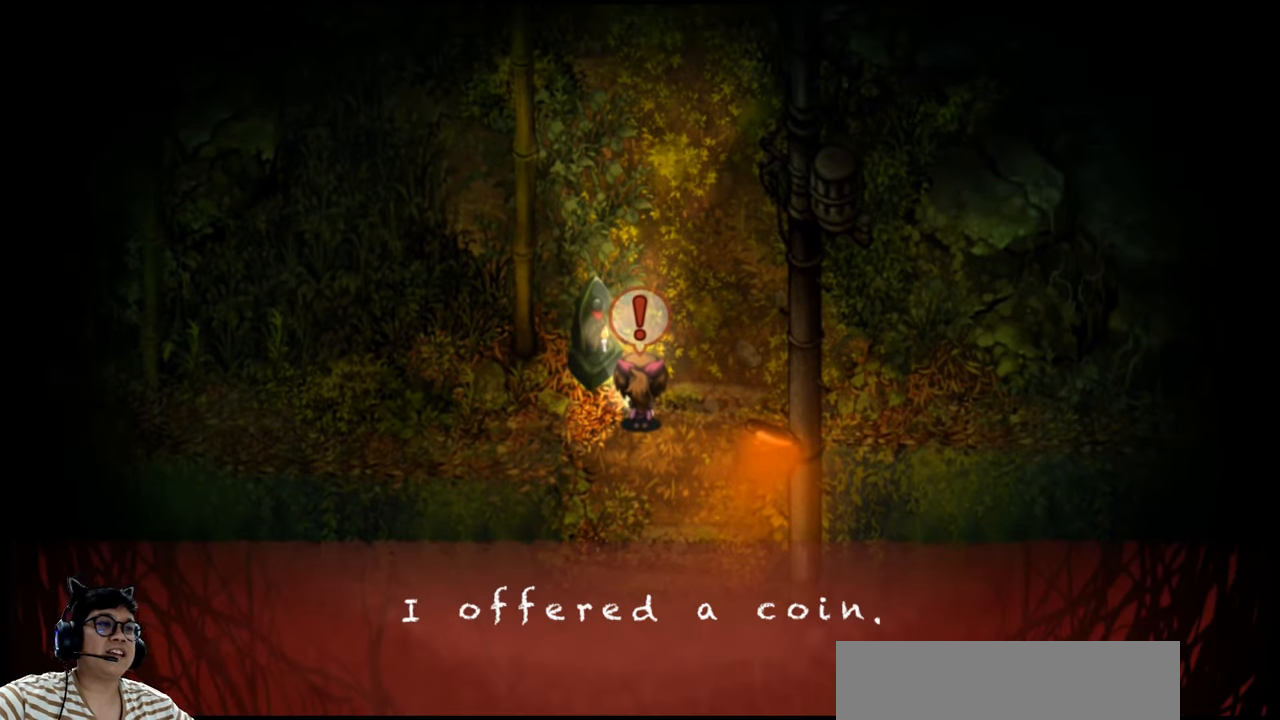
{"keys": [], "events": [[167, "z", "down"], [267, "z", "up"]]}
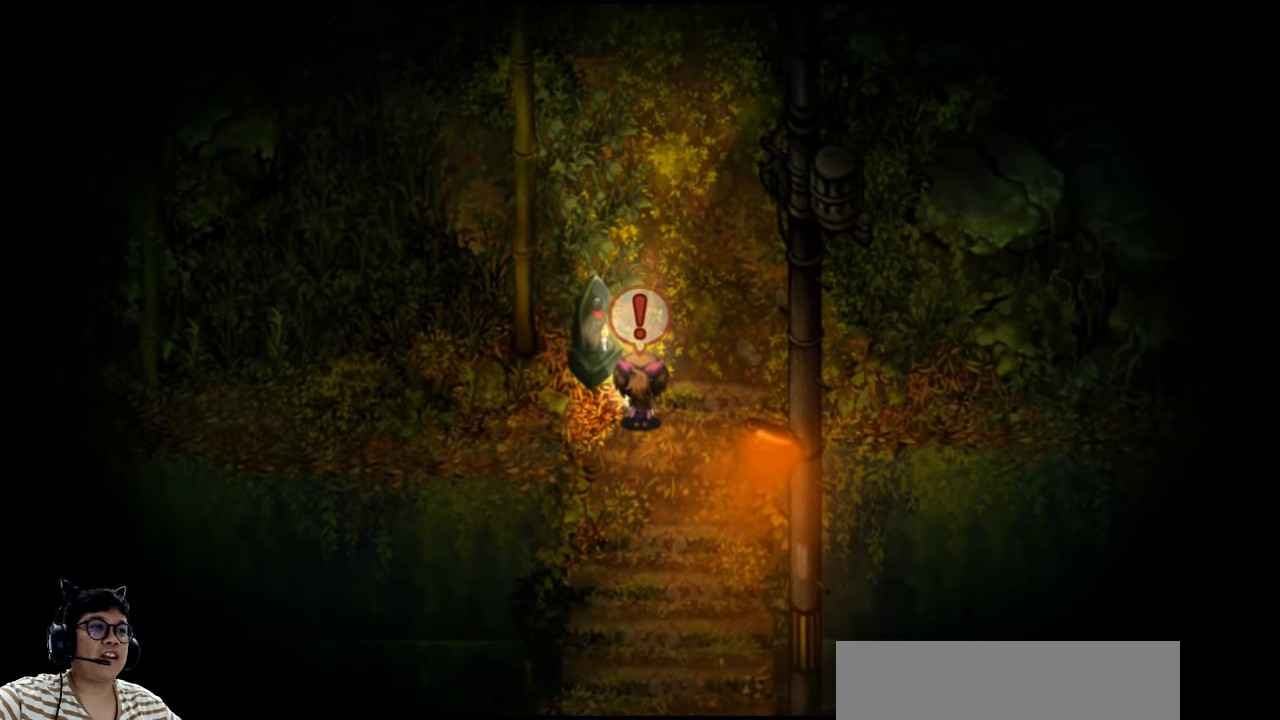
{"keys": [], "events": []}
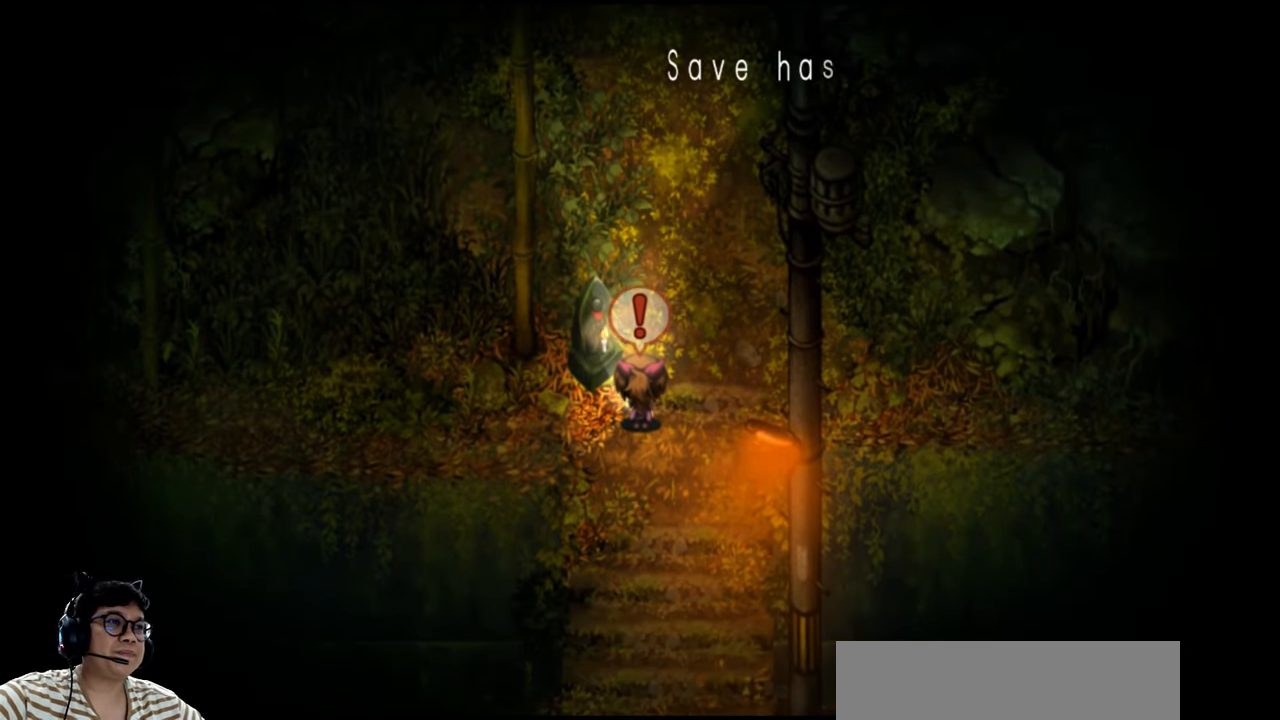
{"keys": ["right"], "events": [[367, "right", "down"]]}
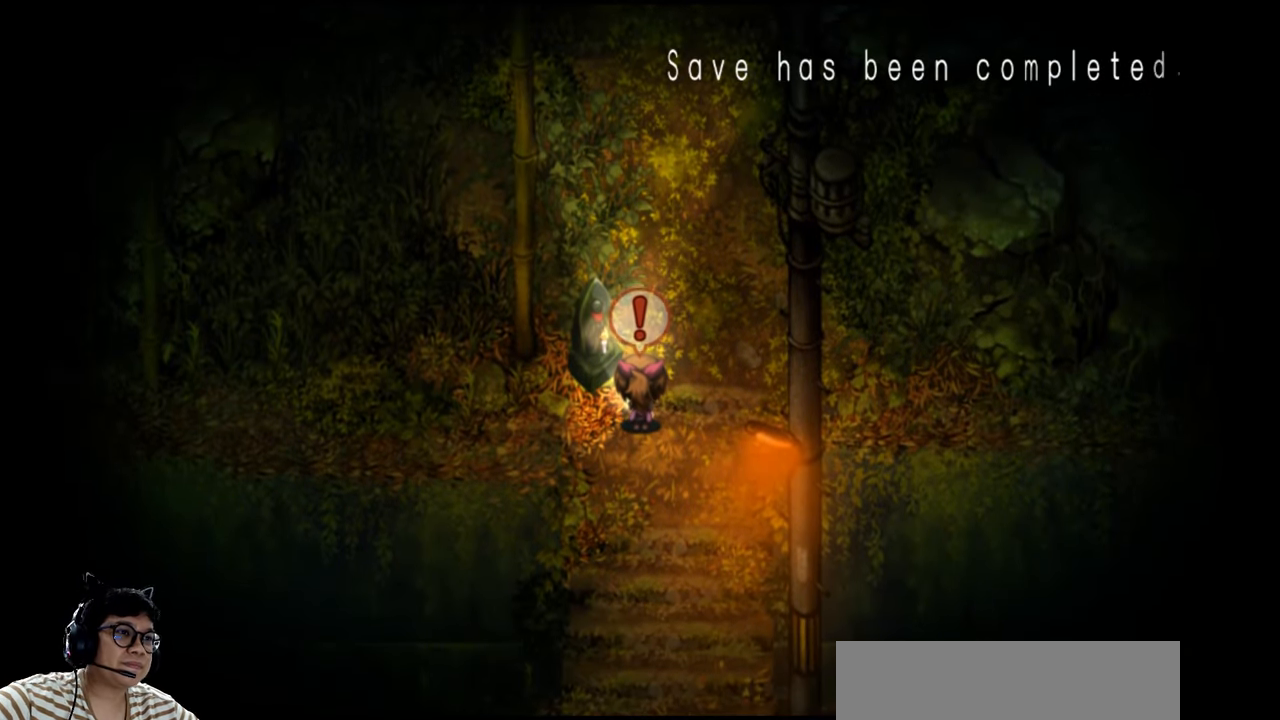
{"keys": [], "events": [[67, "up", "down"], [167, "up", "up"], [200, "right", "up"], [400, "z", "down"], [500, "z", "up"]]}
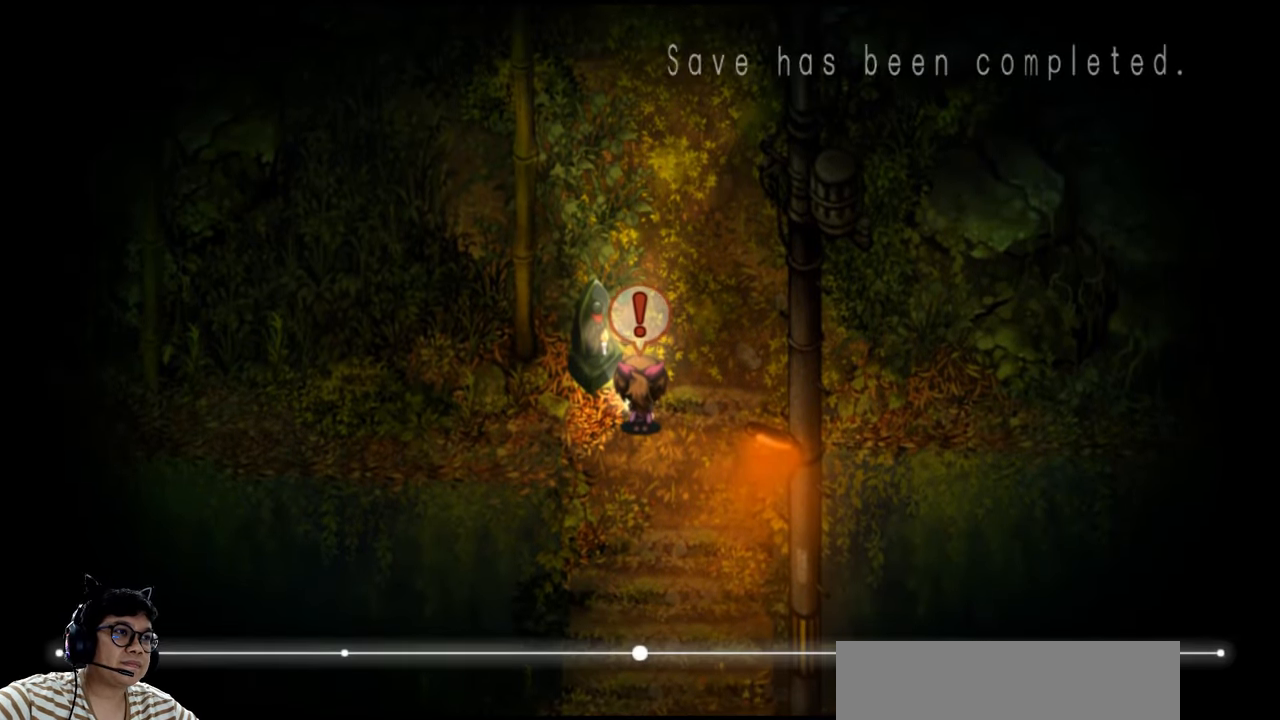
{"keys": ["right", "up"], "events": [[100, "right", "down"], [300, "up", "down"]]}
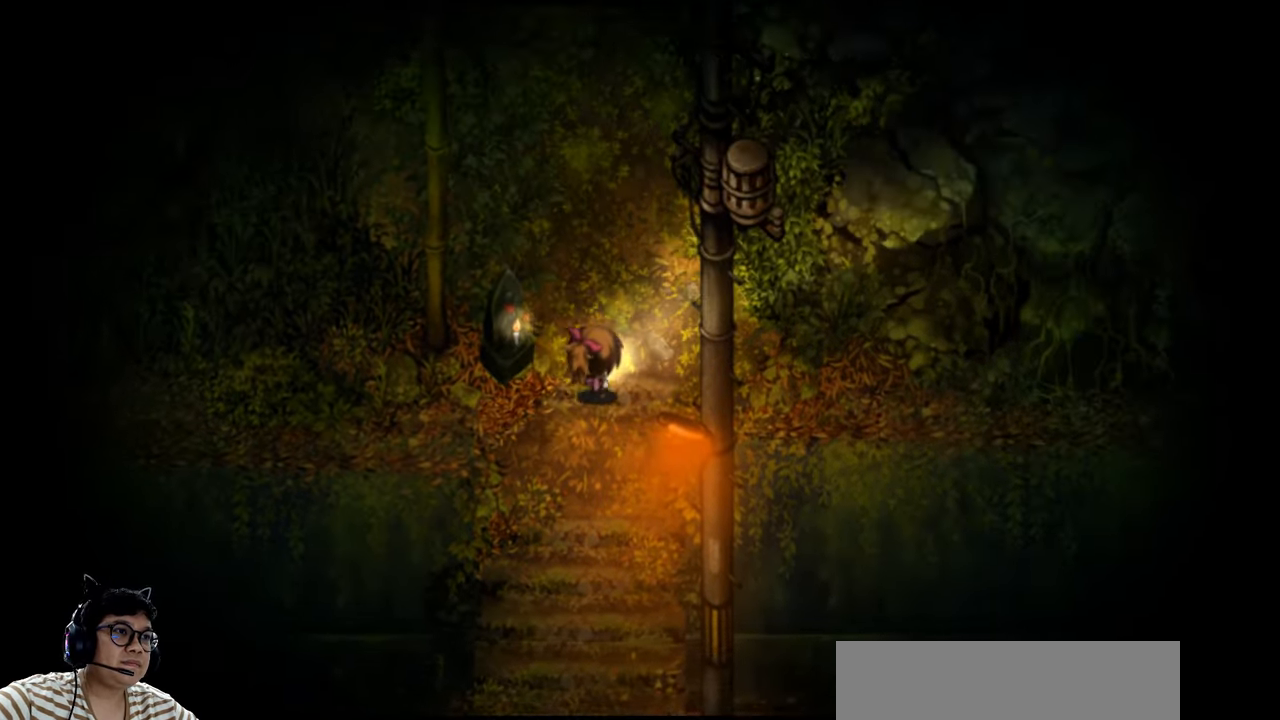
{"keys": ["e", "up"], "events": [[33, "e", "down"], [300, "right", "up"]]}
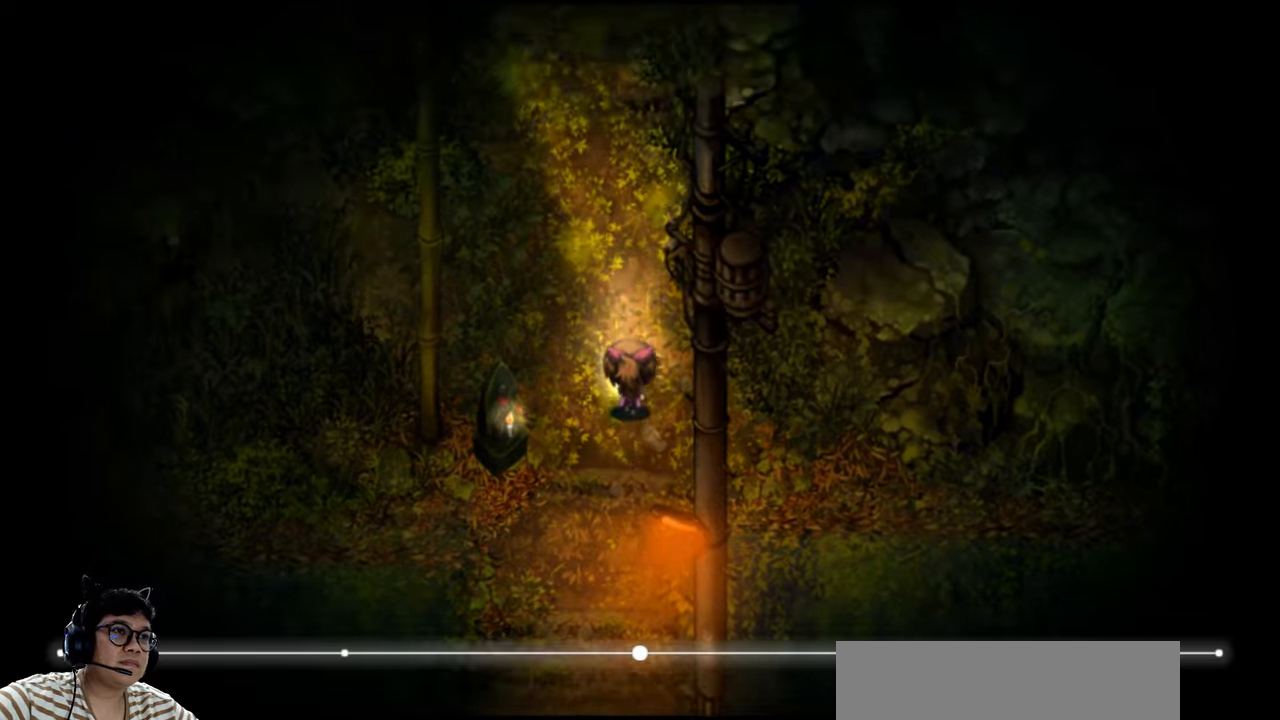
{"keys": ["left", "up"], "events": [[333, "left", "down"], [400, "e", "up"]]}
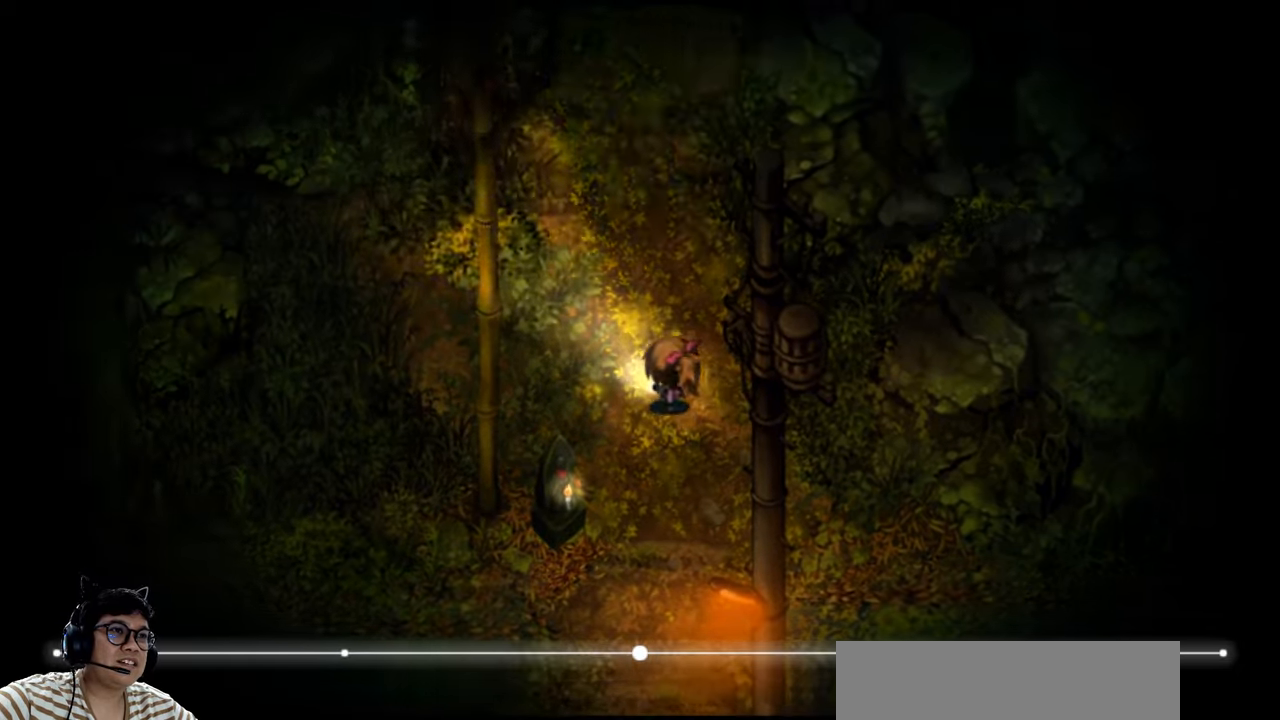
{"keys": ["e", "up"], "events": [[66, "e", "down"], [100, "left", "up"]]}
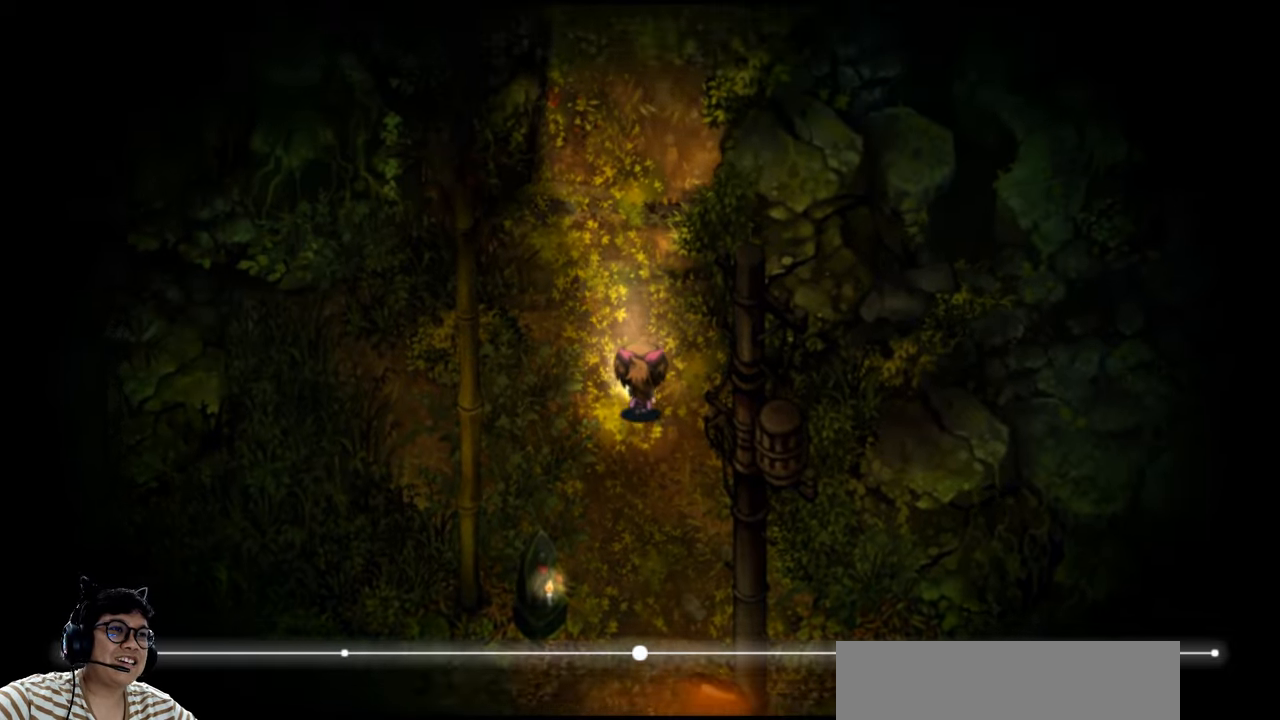
{"keys": ["left", "up"], "events": [[433, "e", "up"], [466, "left", "down"]]}
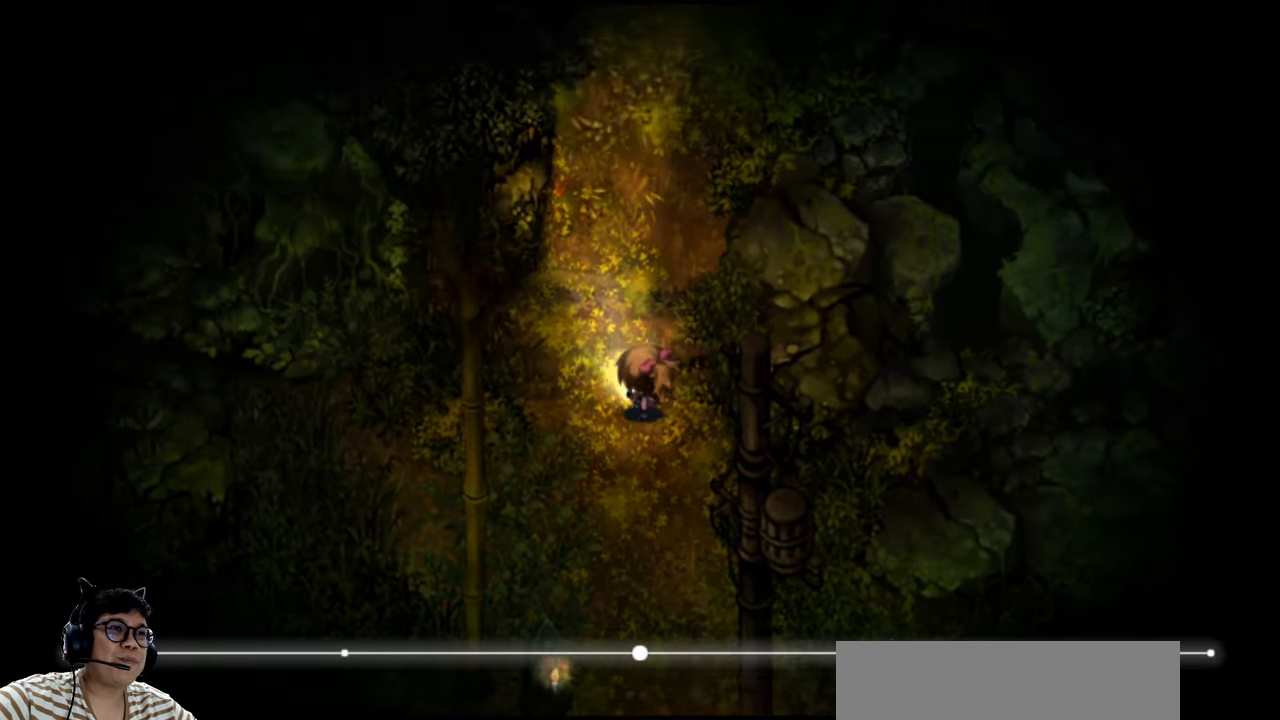
{"keys": ["e", "up"], "events": [[166, "left", "up"], [200, "e", "down"]]}
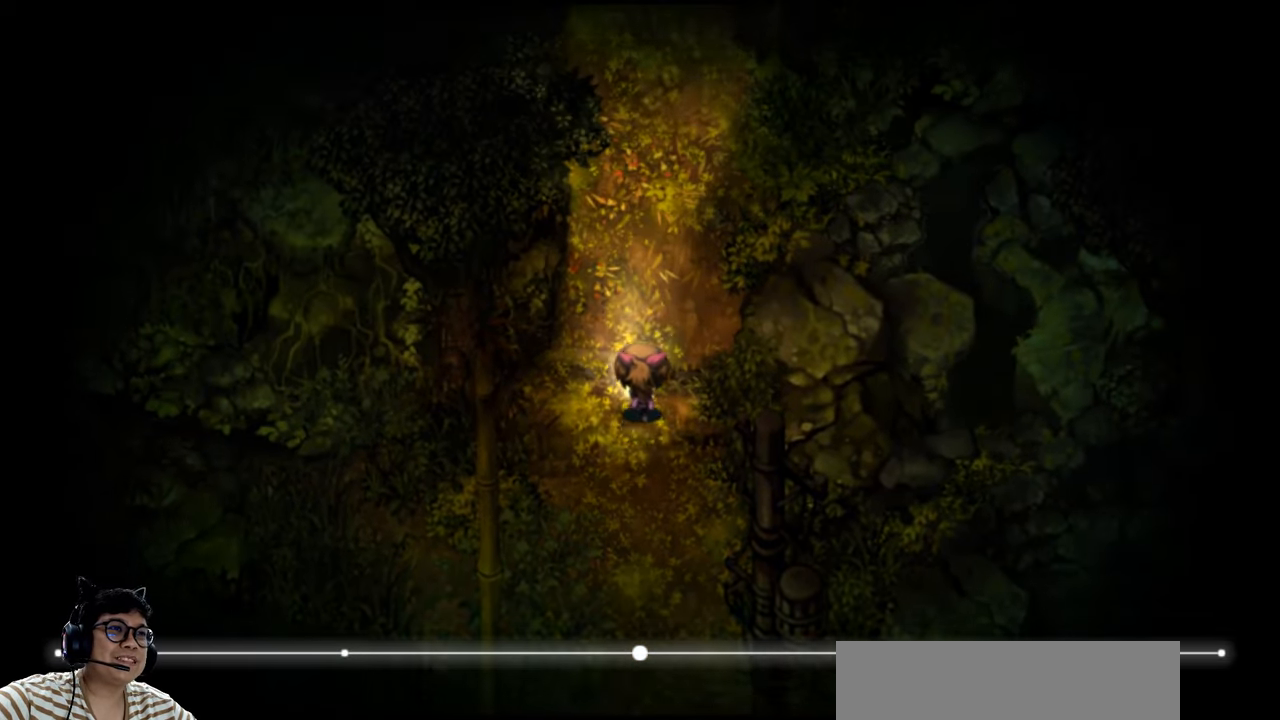
{"keys": ["e", "up"], "events": []}
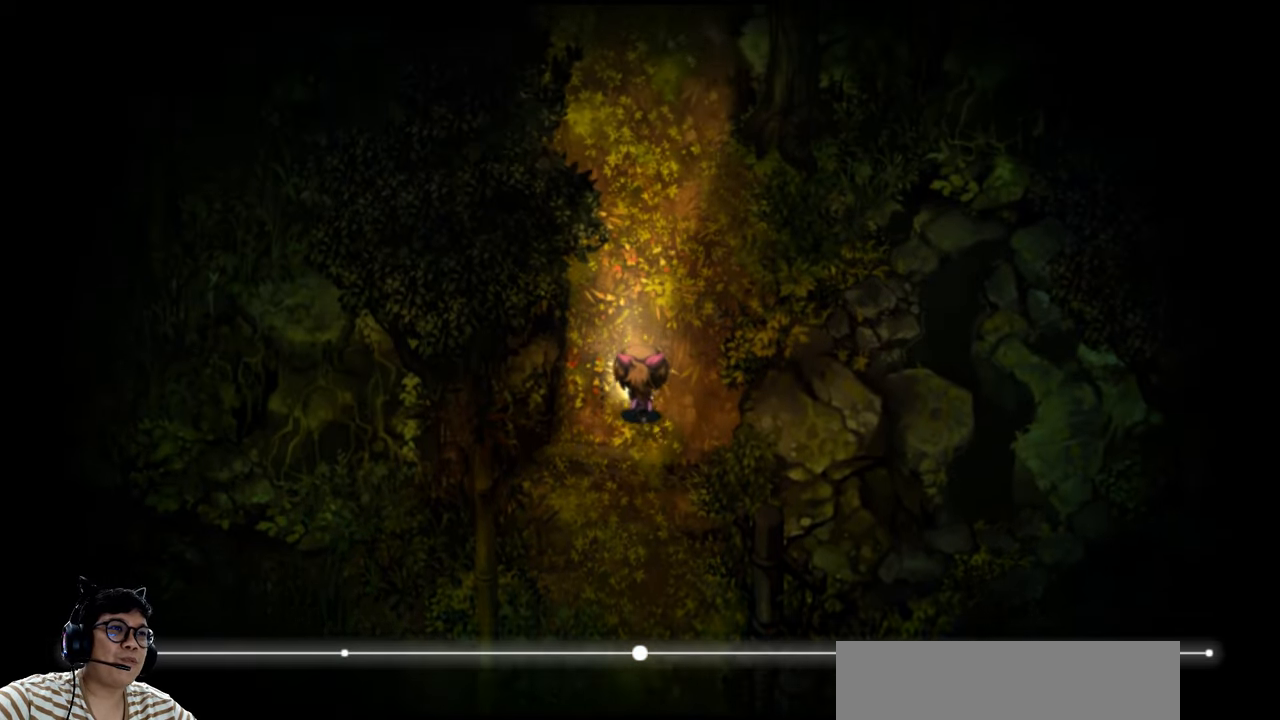
{"keys": ["up"], "events": [[33, "e", "up"], [266, "right", "down"], [466, "right", "up"]]}
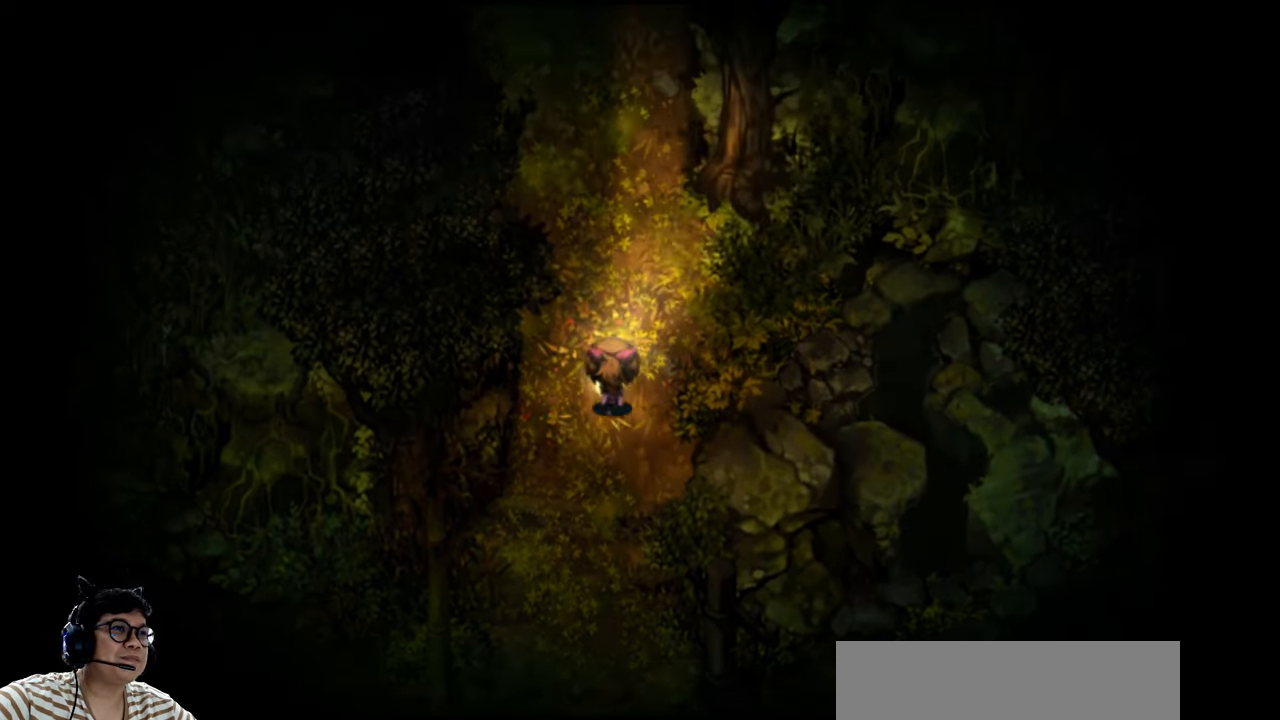
{"keys": ["up"], "events": []}
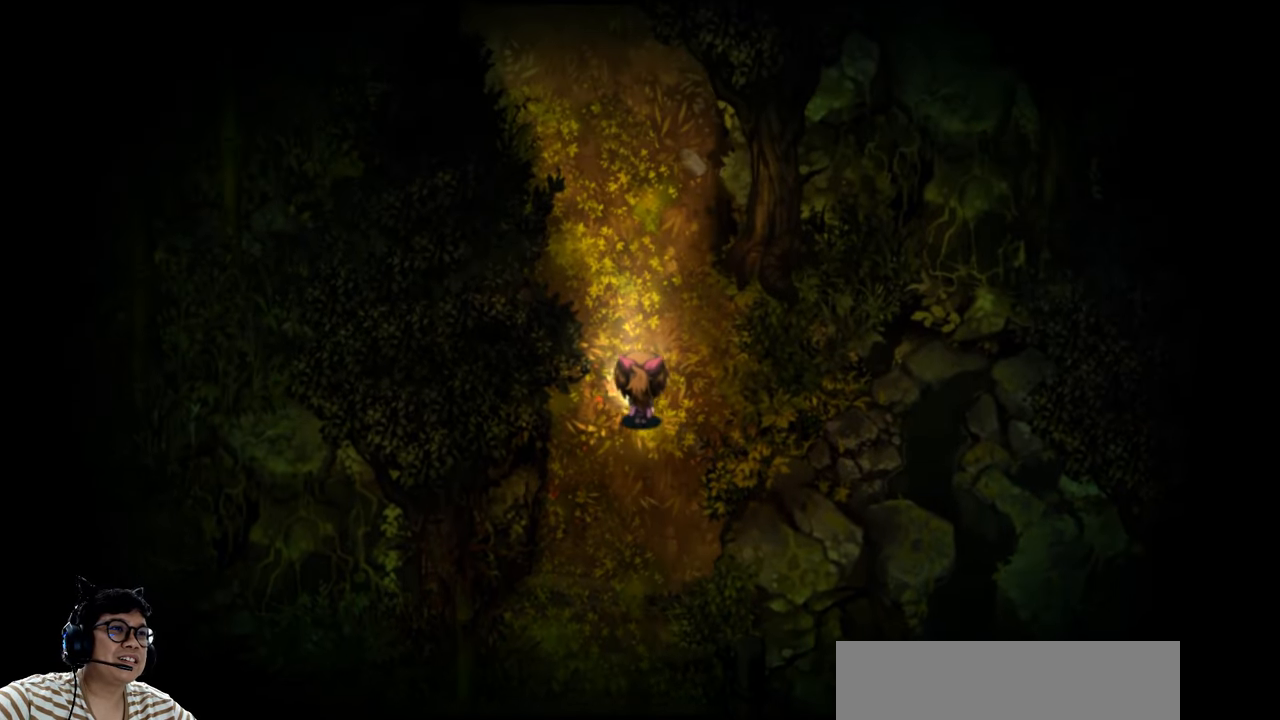
{"keys": ["e", "up"], "events": [[266, "e", "down"]]}
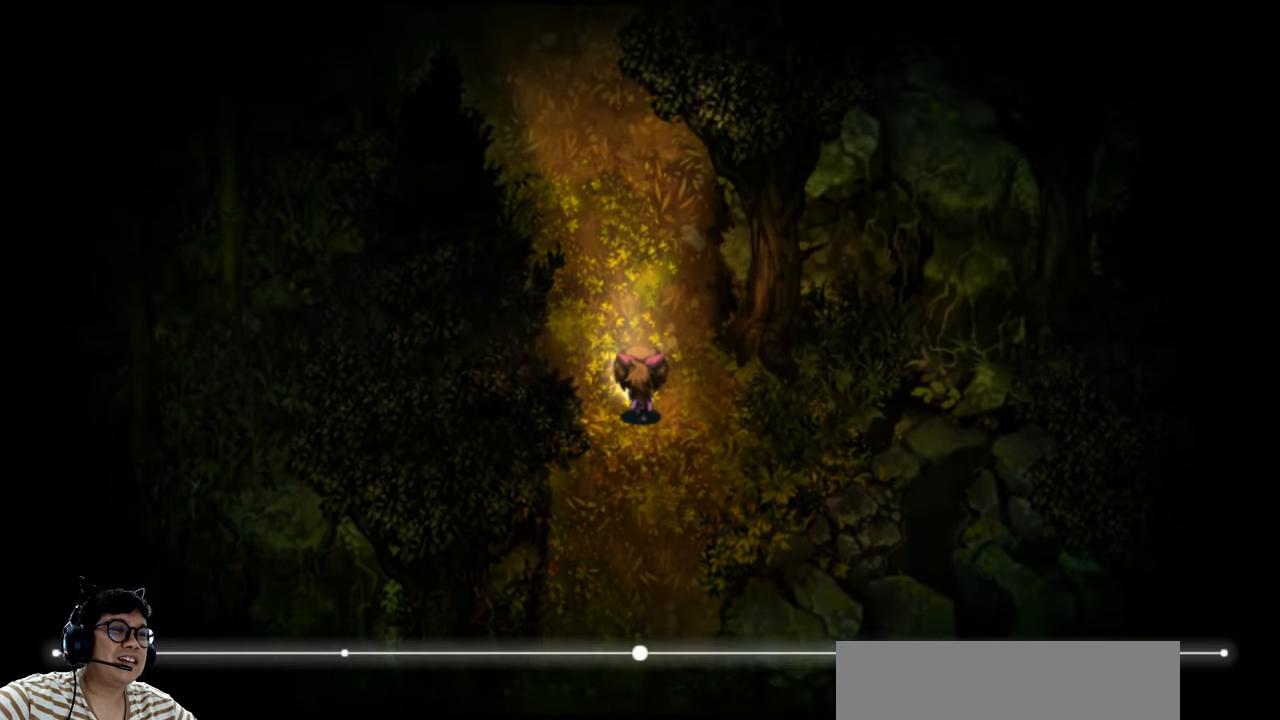
{"keys": ["left", "up"], "events": [[300, "e", "up"], [366, "left", "down"]]}
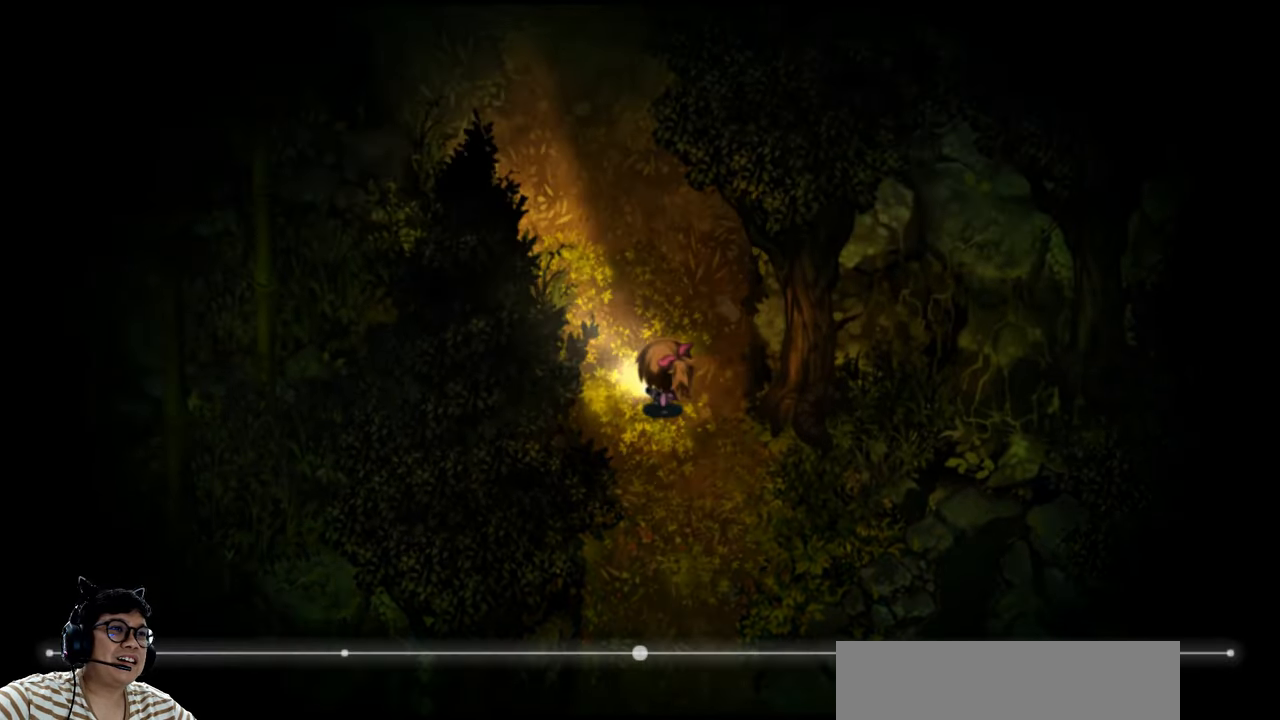
{"keys": ["e", "left", "up"], "events": [[100, "left", "up"], [166, "e", "down"], [366, "left", "down"]]}